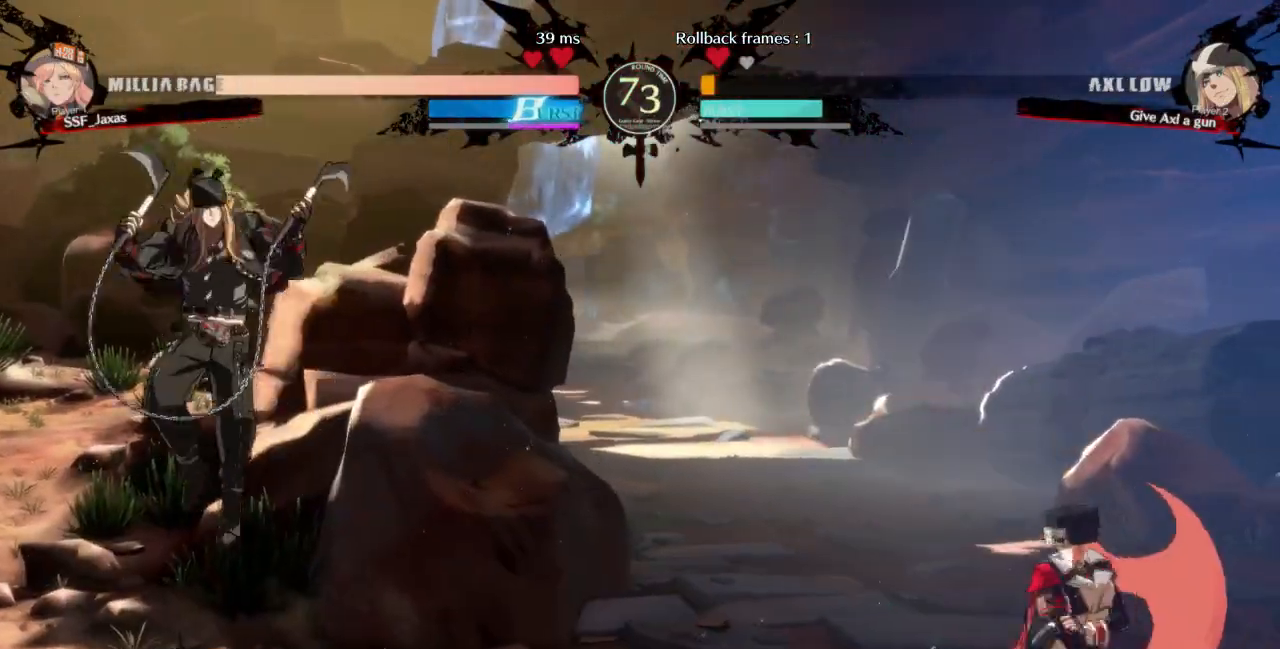
Gameplay with a controller (arcade stick); each line is a JSON object with the inputs held at the frame after it (dt_ms = milliseconds from this image to that frame). "events" lists button and stick changes between this image and that frame as [ms after this image, input, new state], when the widget could be followed in between. Not read: L3 R3 START other_buttons.
{"dt_ms": 500, "buttons": ["DPAD_LEFT"], "events": [[200, "DPAD_RIGHT", "down"], [467, "DPAD_RIGHT", "up"]]}
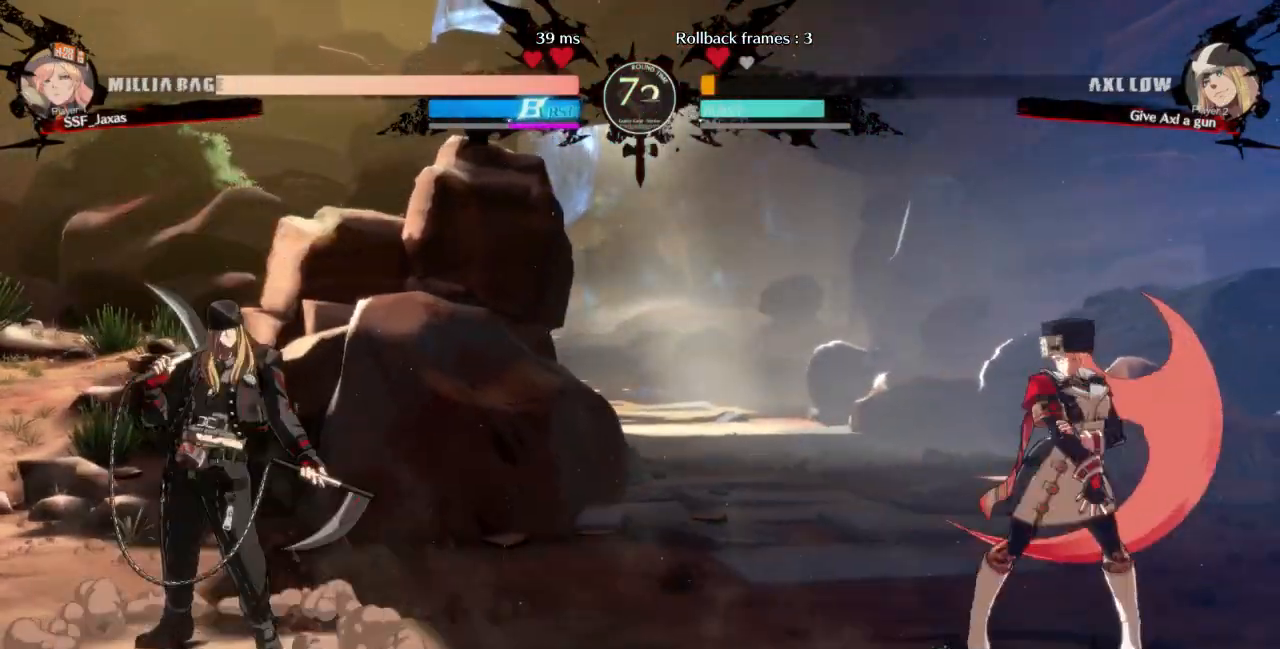
{"dt_ms": 500, "buttons": []}
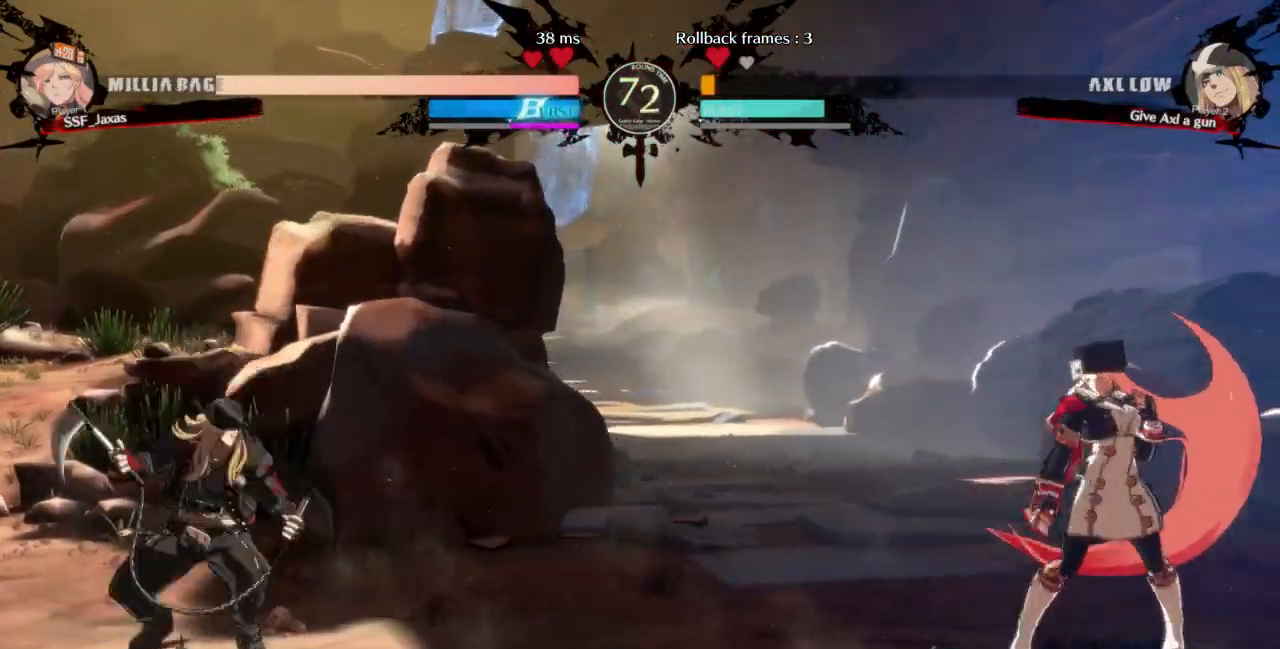
{"dt_ms": 500, "buttons": ["DPAD_RIGHT"], "events": [[33, "DPAD_LEFT", "down"], [167, "DPAD_LEFT", "up"], [233, "DPAD_RIGHT", "down"]]}
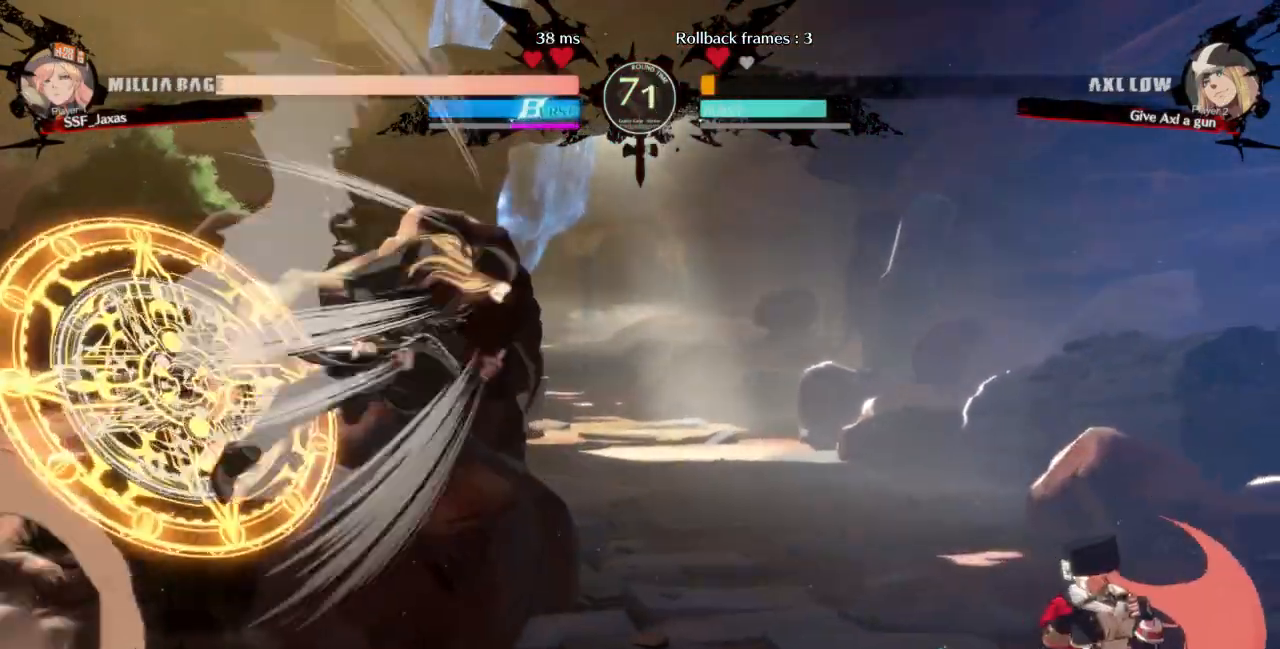
{"dt_ms": 1000, "buttons": ["DPAD_DOWN", "DPAD_LEFT"]}
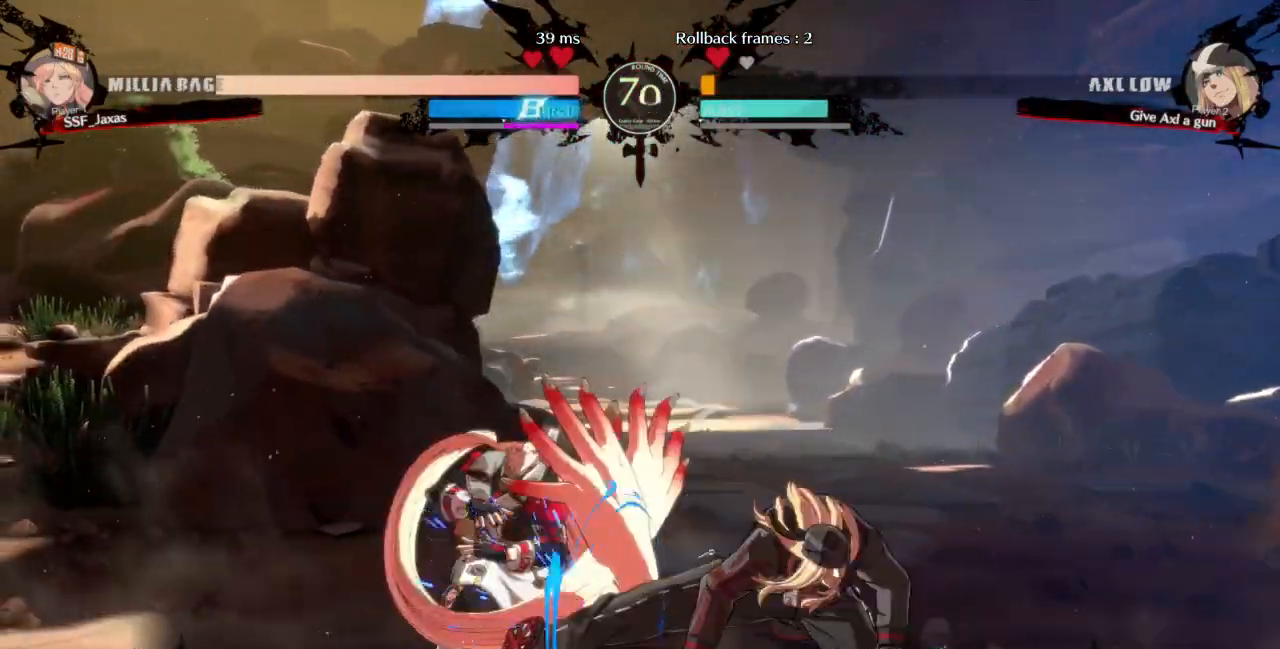
{"dt_ms": 500, "buttons": ["DPAD_DOWN", "DPAD_LEFT"], "events": []}
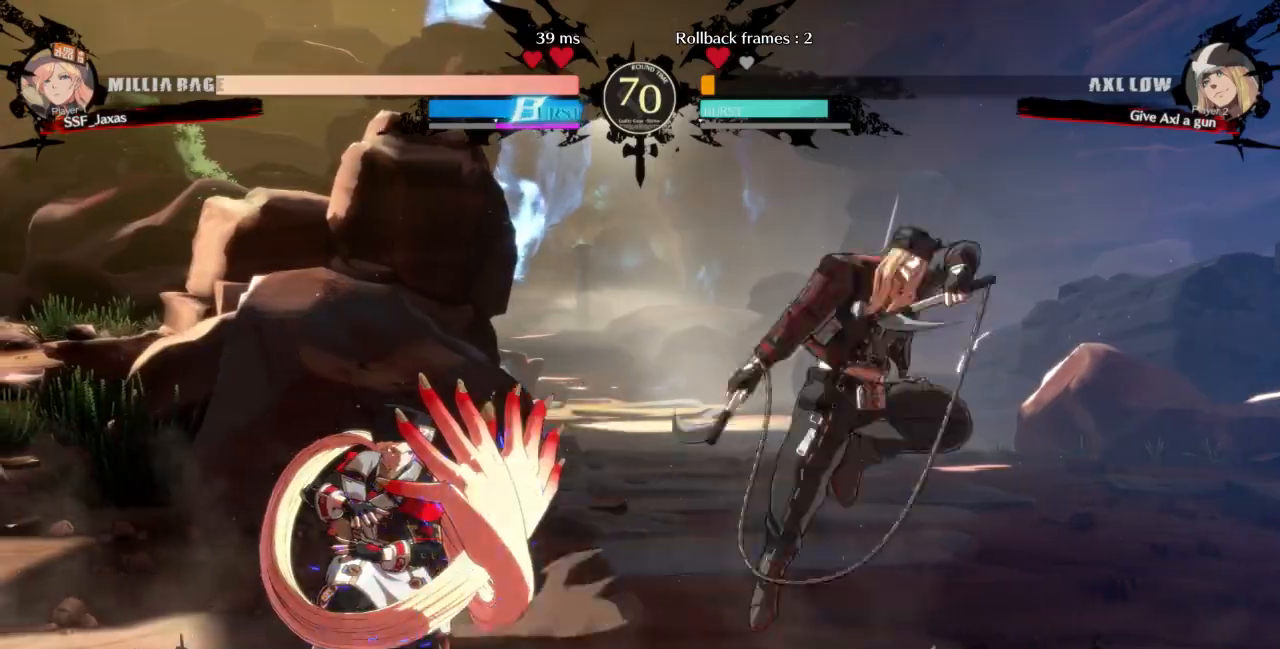
{"dt_ms": 500, "buttons": [], "events": [[333, "DPAD_DOWN", "up"], [500, "DPAD_LEFT", "up"]]}
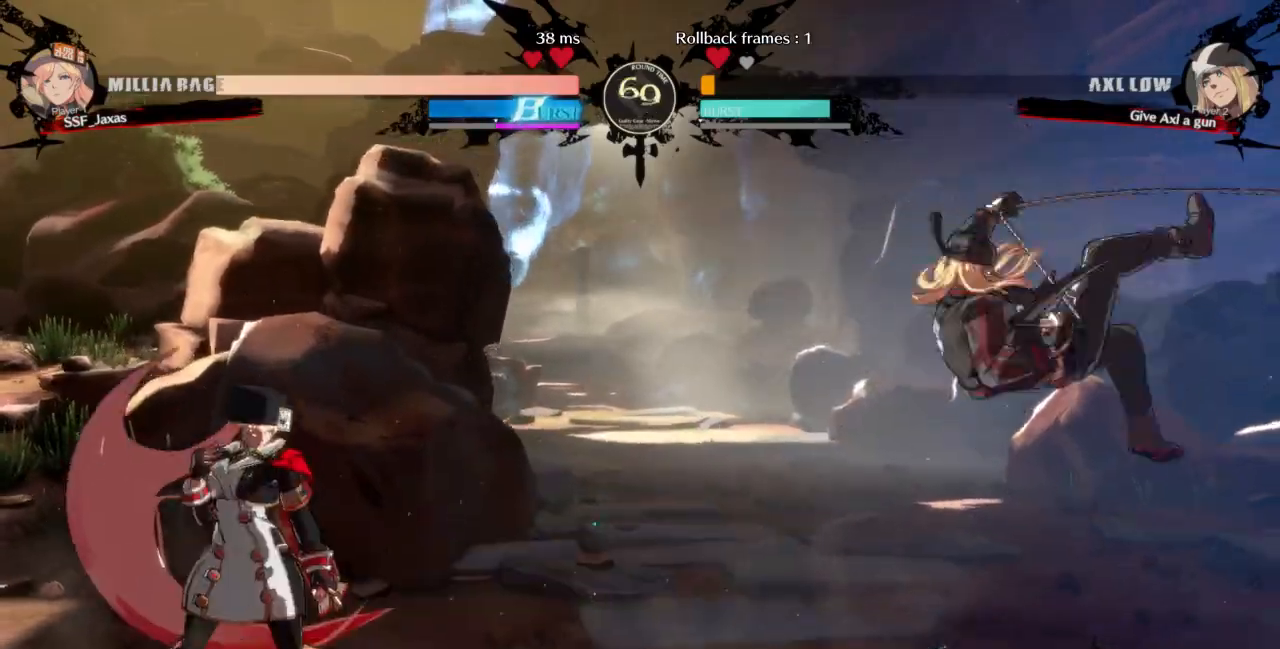
{"dt_ms": 500, "buttons": ["DPAD_RIGHT"], "events": [[67, "L1", "down"], [200, "DPAD_DOWN", "down"], [233, "DPAD_RIGHT", "down"], [233, "L1", "up"], [300, "DPAD_DOWN", "up"], [300, "TRIANGLE", "down"], [367, "TRIANGLE", "up"]]}
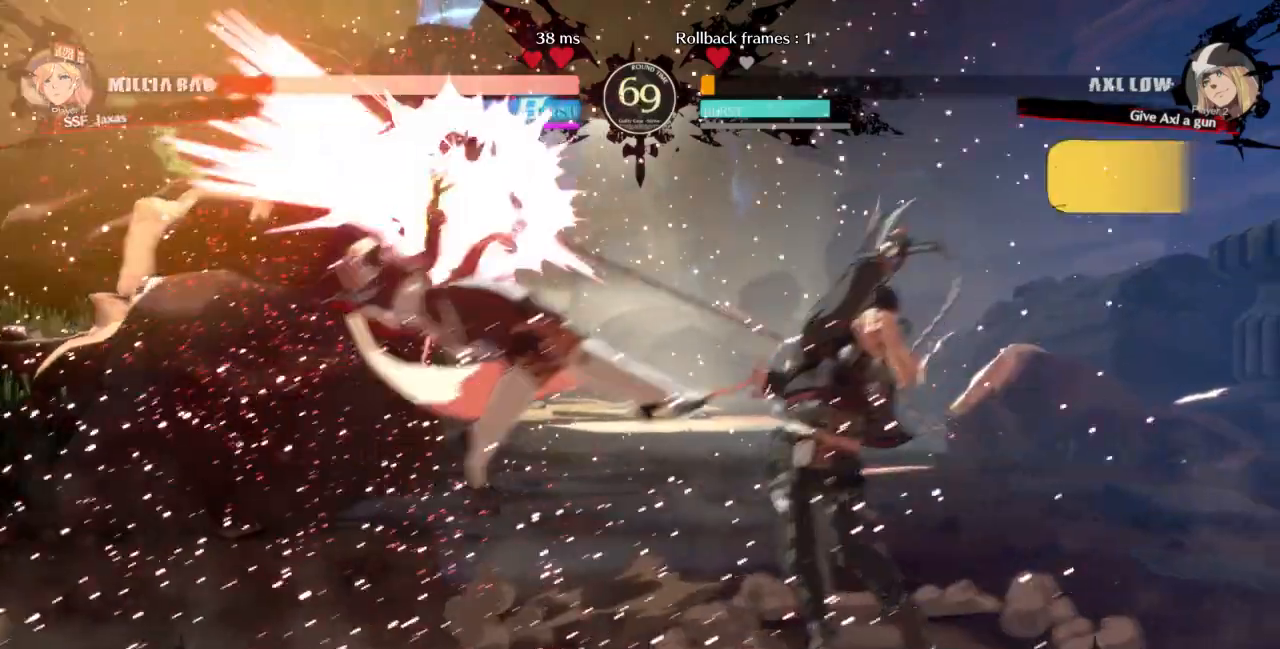
{"dt_ms": 500, "buttons": ["SQUARE", "TRIANGLE", "DPAD_LEFT"], "events": [[333, "DPAD_LEFT", "down"], [333, "DPAD_RIGHT", "up"], [433, "TRIANGLE", "down"], [467, "SQUARE", "down"]]}
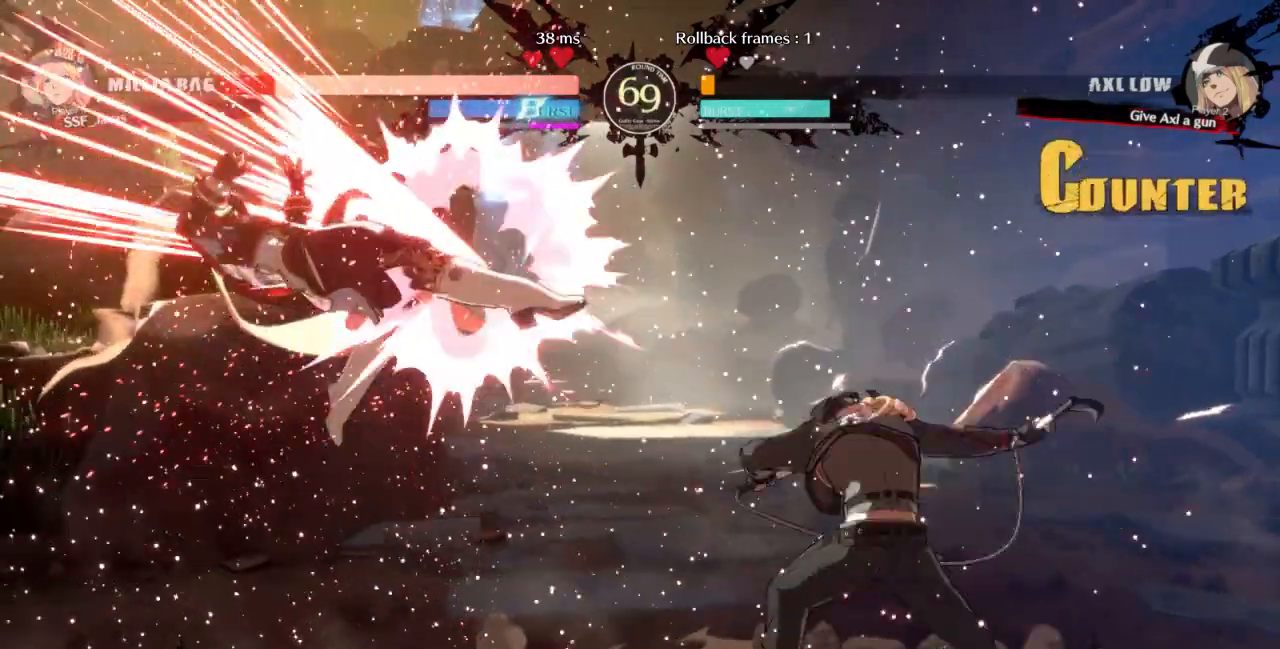
{"dt_ms": 500, "buttons": ["SQUARE", "TRIANGLE", "DPAD_LEFT"]}
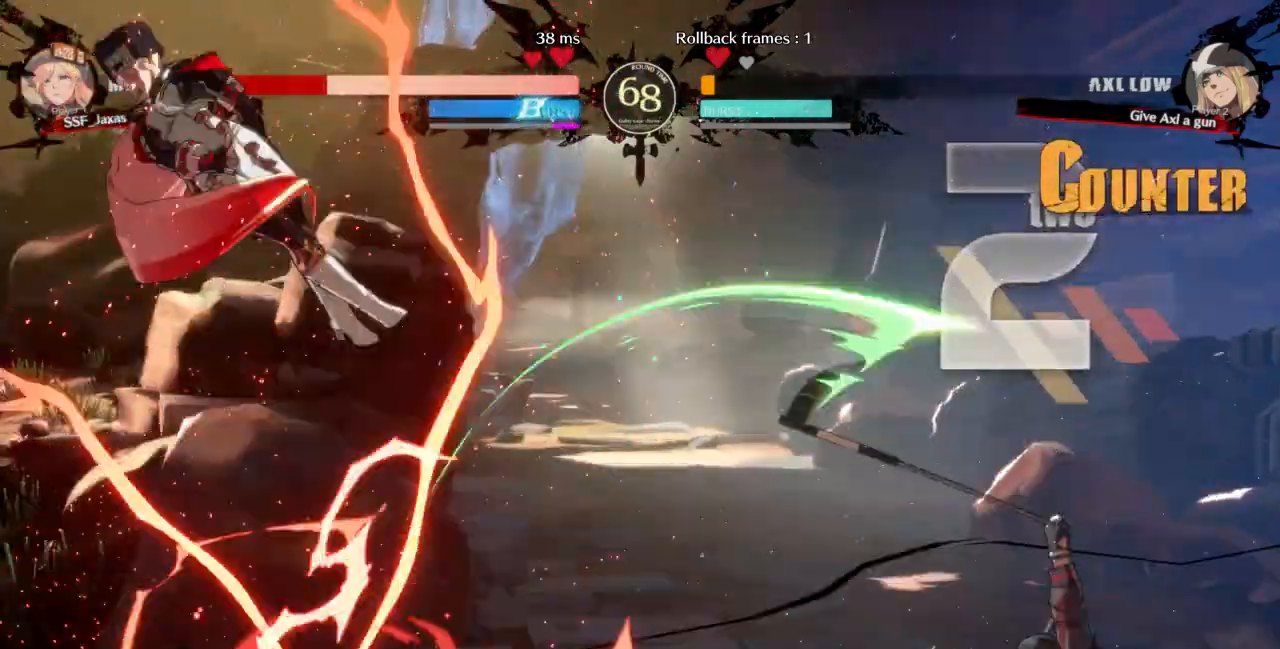
{"dt_ms": 500, "buttons": ["SQUARE", "TRIANGLE", "DPAD_LEFT"], "events": [[100, "DPAD_DOWN", "down"], [300, "DPAD_DOWN", "up"]]}
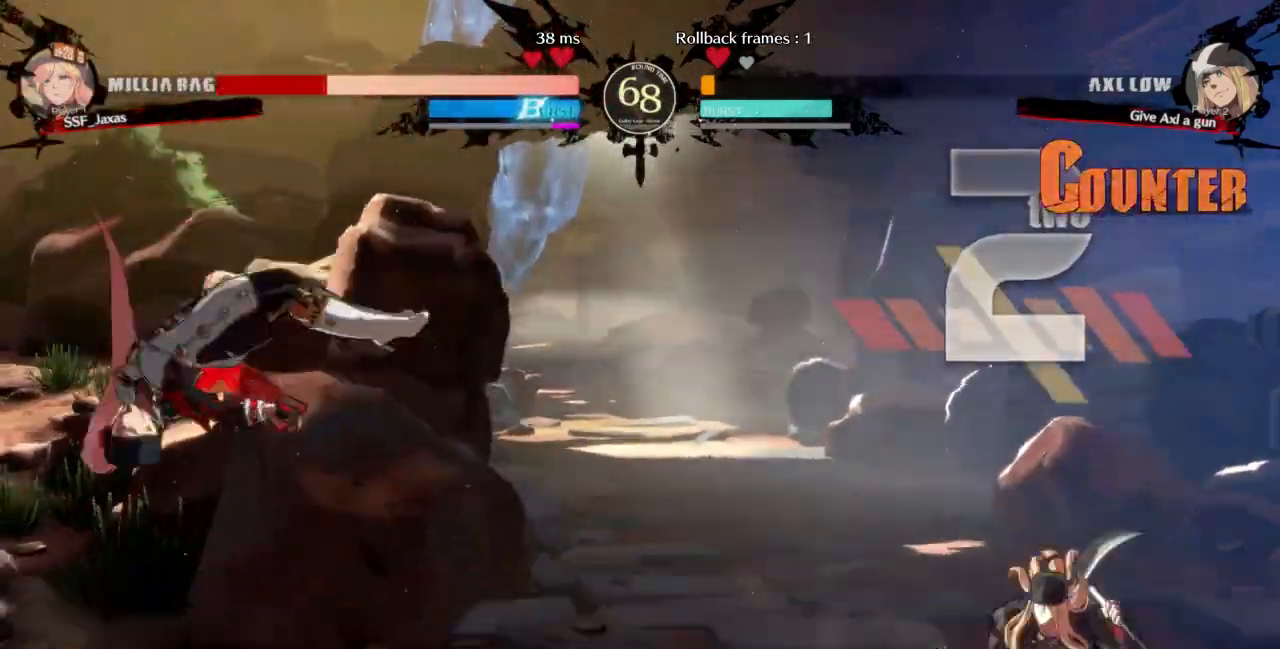
{"dt_ms": 500, "buttons": ["DPAD_LEFT"], "events": [[433, "SQUARE", "up"], [433, "TRIANGLE", "up"]]}
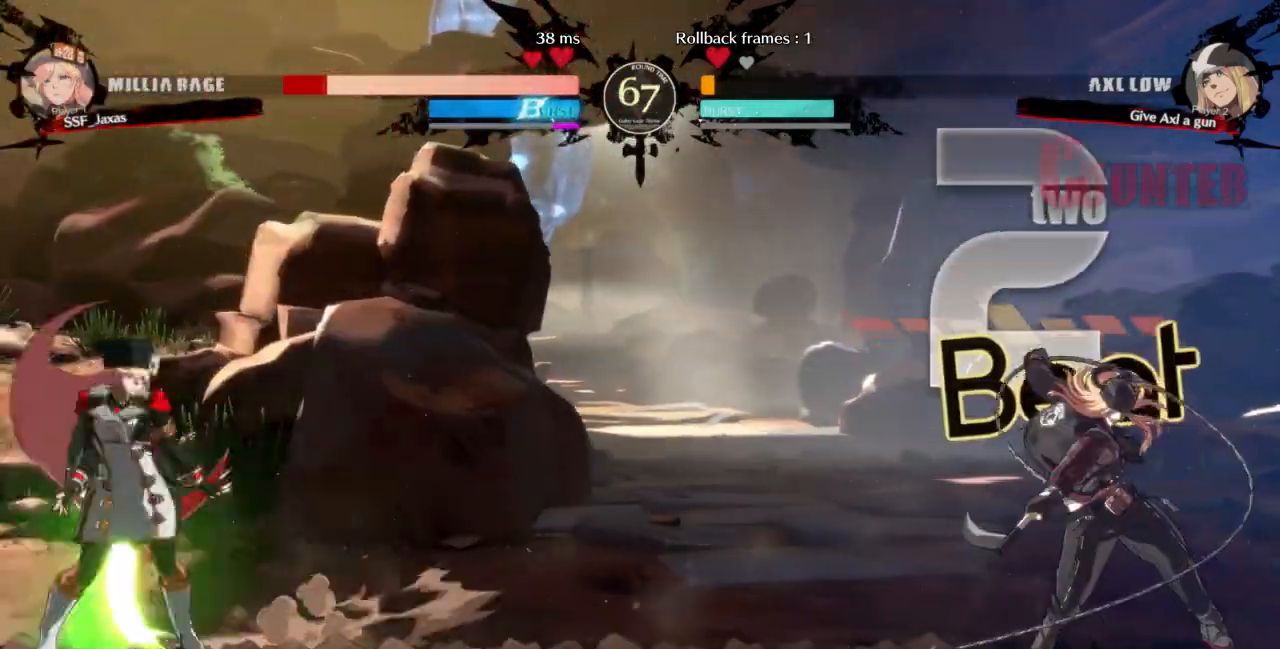
{"dt_ms": 500, "buttons": [], "events": [[33, "DPAD_UP", "down"], [133, "DPAD_UP", "up"], [167, "DPAD_LEFT", "up"]]}
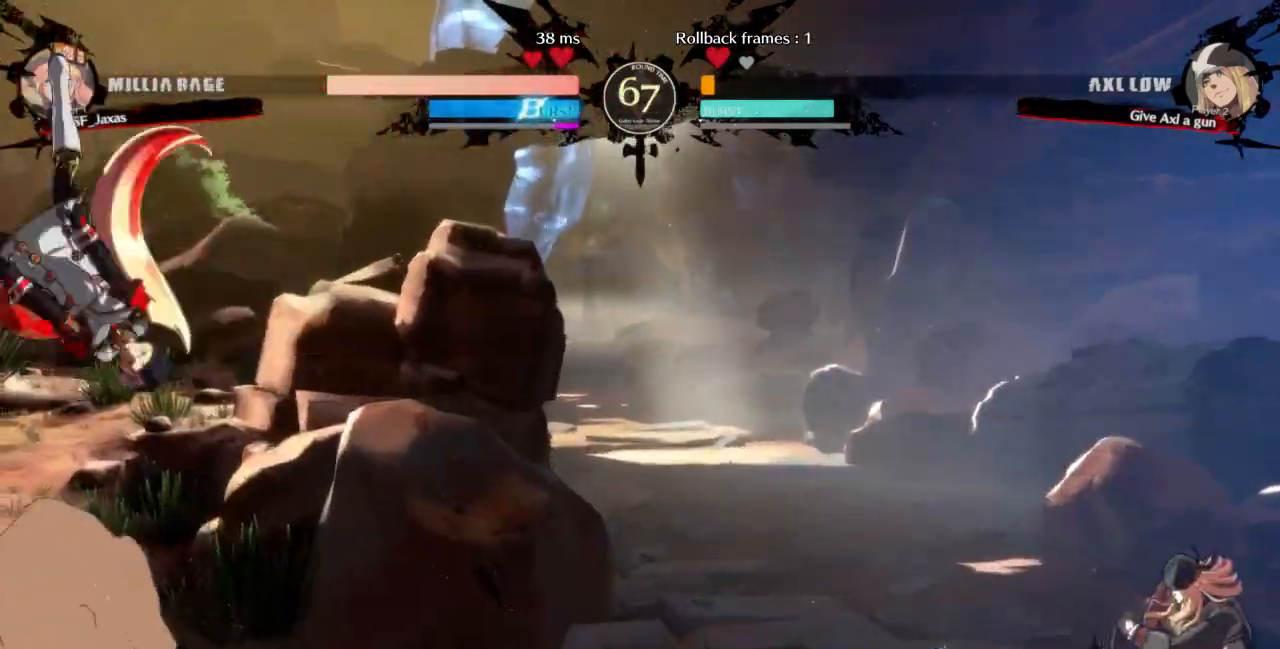
{"dt_ms": 500, "buttons": ["DPAD_RIGHT"], "events": [[300, "DPAD_RIGHT", "down"], [367, "DPAD_RIGHT", "up"], [433, "DPAD_RIGHT", "down"]]}
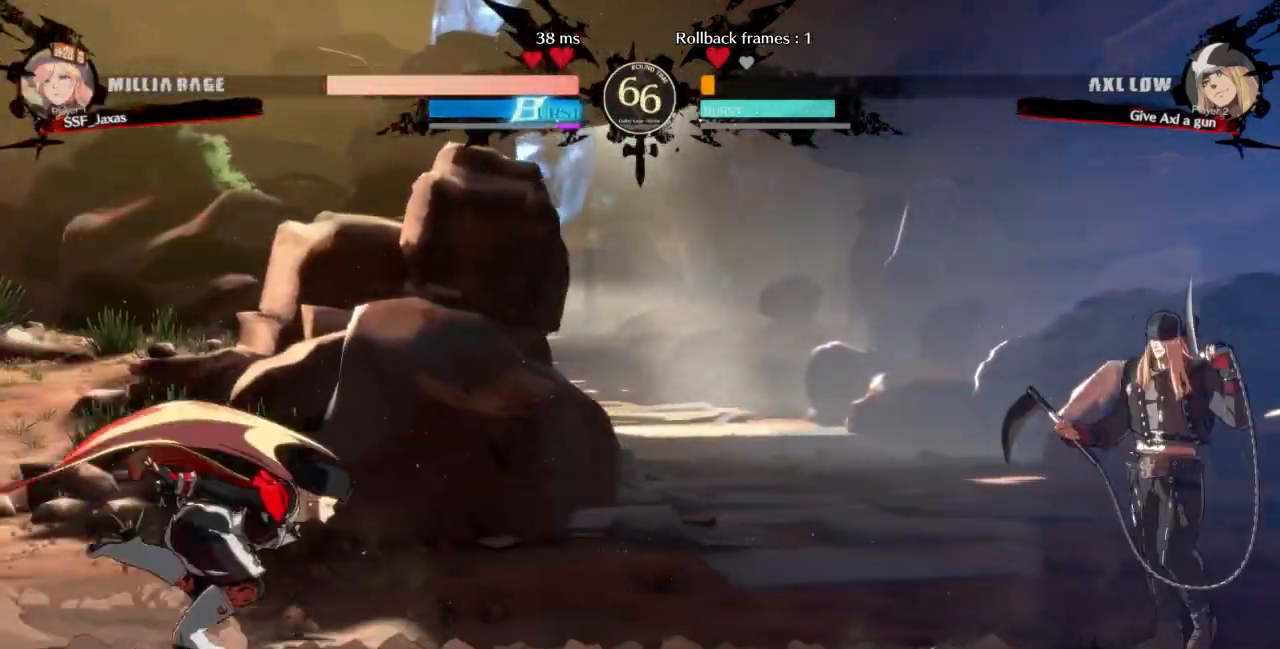
{"dt_ms": 500, "buttons": ["DPAD_LEFT"], "events": [[200, "DPAD_RIGHT", "up"], [200, "DPAD_UP", "down"], [233, "DPAD_LEFT", "down"], [300, "DPAD_UP", "up"]]}
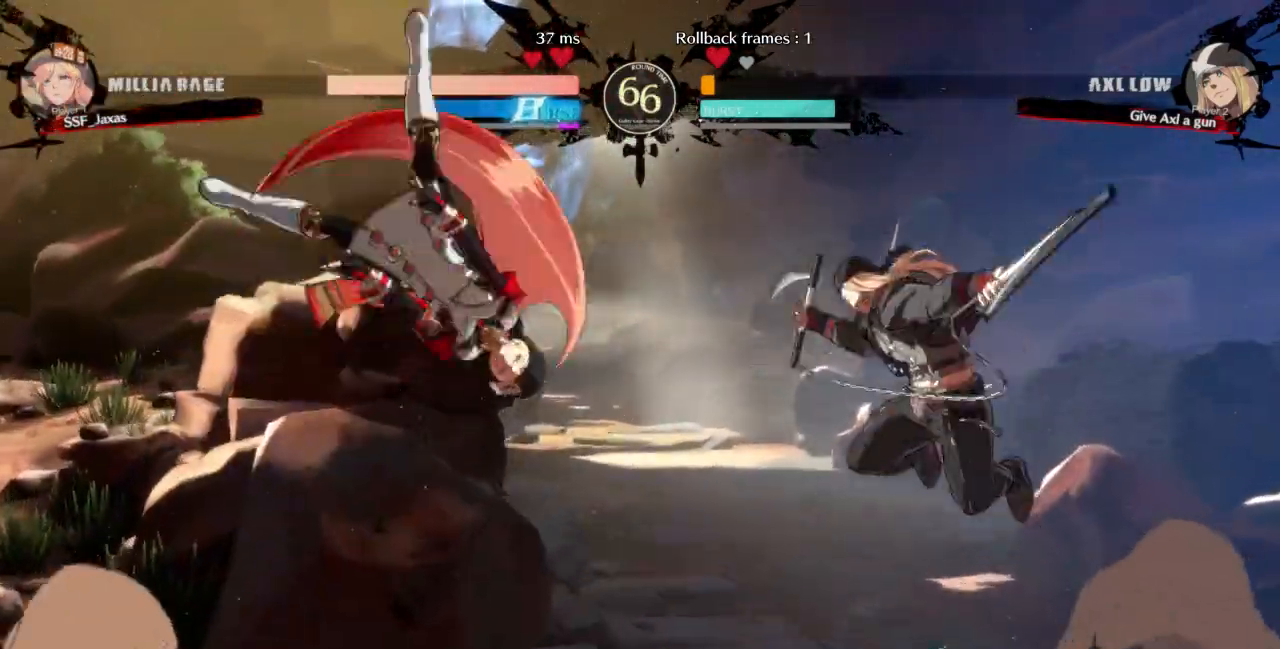
{"dt_ms": 500, "buttons": ["DPAD_LEFT"], "events": []}
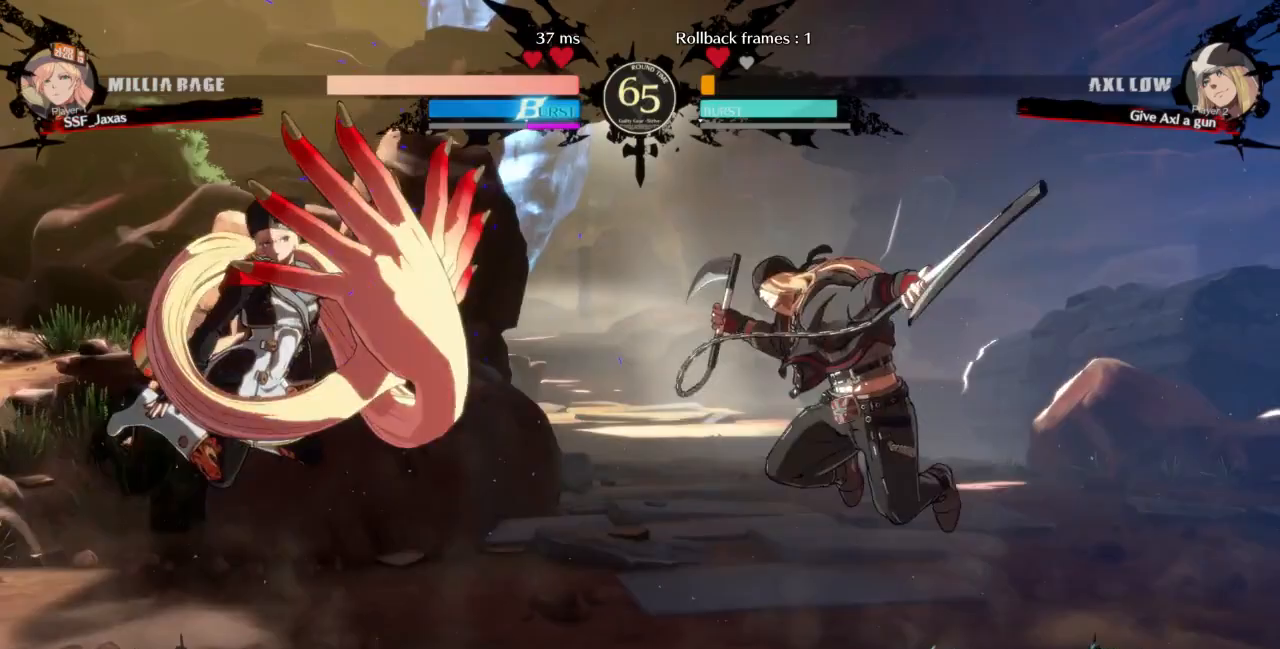
{"dt_ms": 500, "buttons": ["DPAD_DOWN", "DPAD_LEFT"], "events": [[400, "DPAD_DOWN", "down"]]}
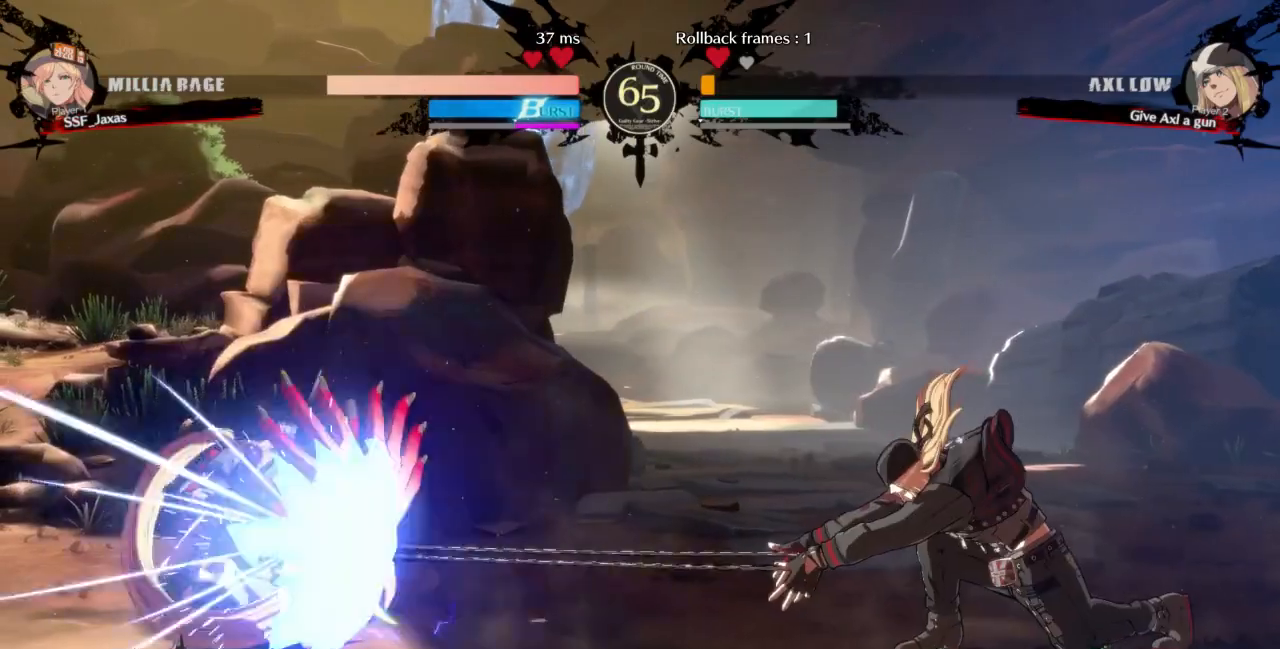
{"dt_ms": 500, "buttons": ["DPAD_DOWN", "DPAD_LEFT"], "events": []}
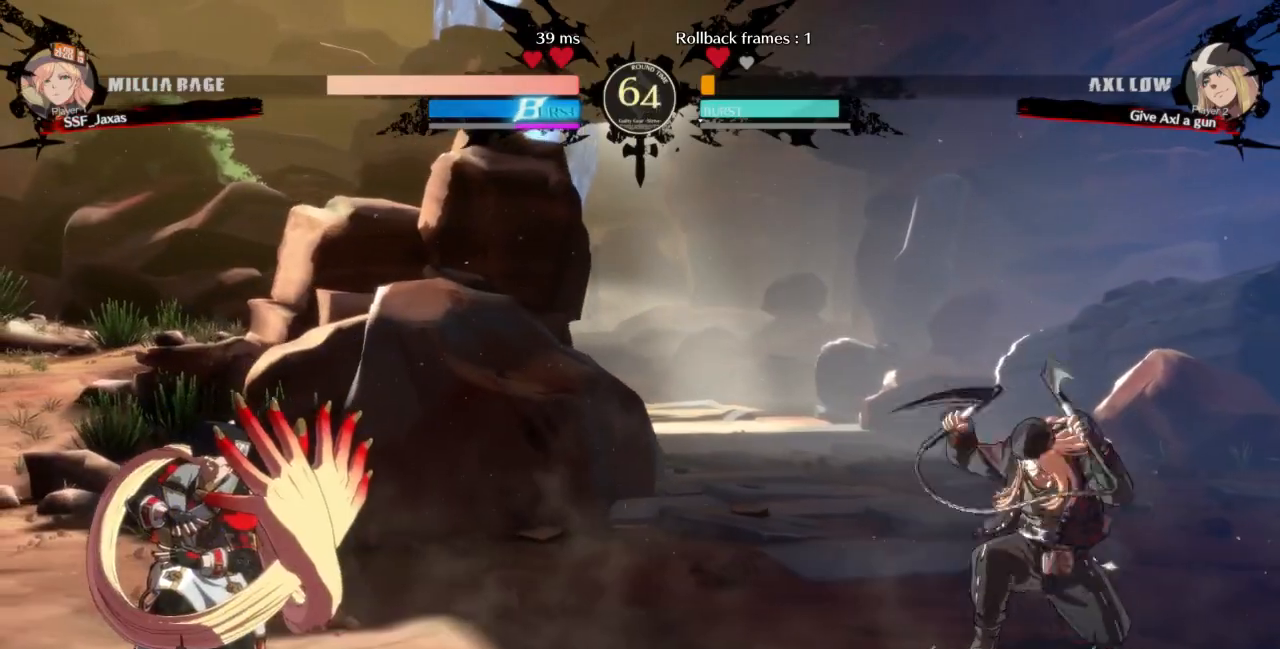
{"dt_ms": 500, "buttons": ["TRIANGLE", "DPAD_RIGHT"], "events": [[100, "DPAD_DOWN", "up"], [200, "L1", "down"], [233, "DPAD_LEFT", "up"], [333, "DPAD_DOWN", "down"], [367, "L1", "up"], [400, "DPAD_RIGHT", "down"], [467, "DPAD_DOWN", "up"], [467, "TRIANGLE", "down"]]}
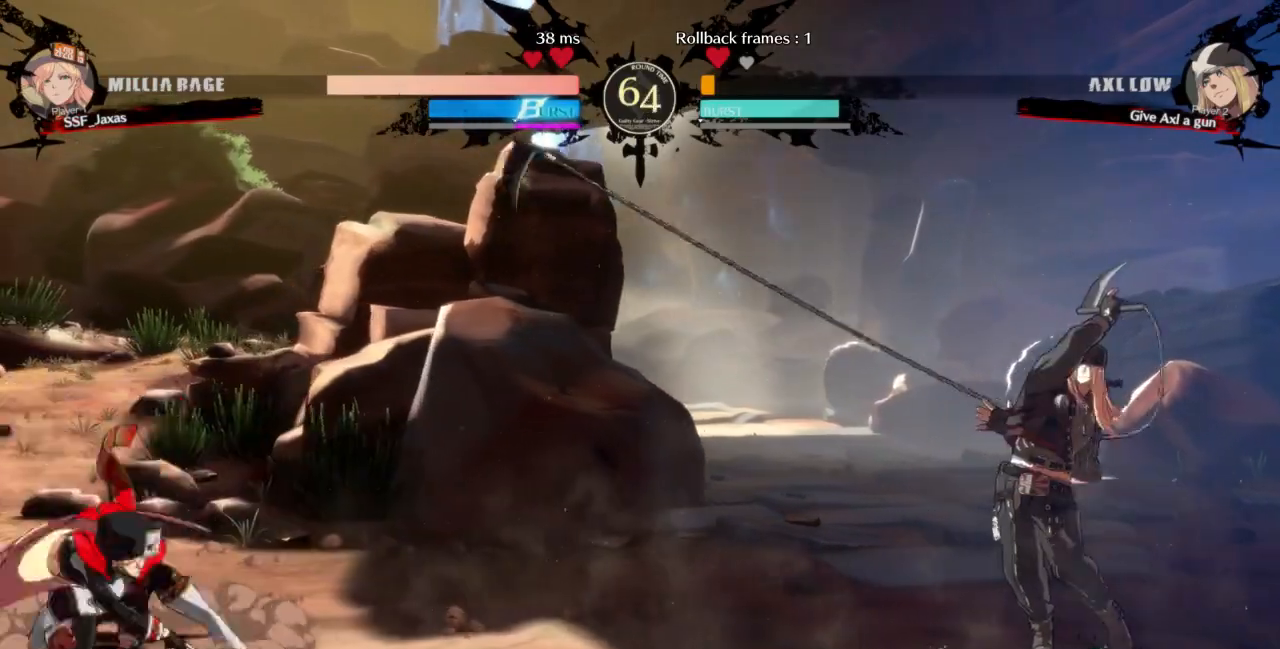
{"dt_ms": 500, "buttons": ["DPAD_LEFT"], "events": [[67, "TRIANGLE", "up"], [133, "DPAD_RIGHT", "up"], [167, "DPAD_LEFT", "down"]]}
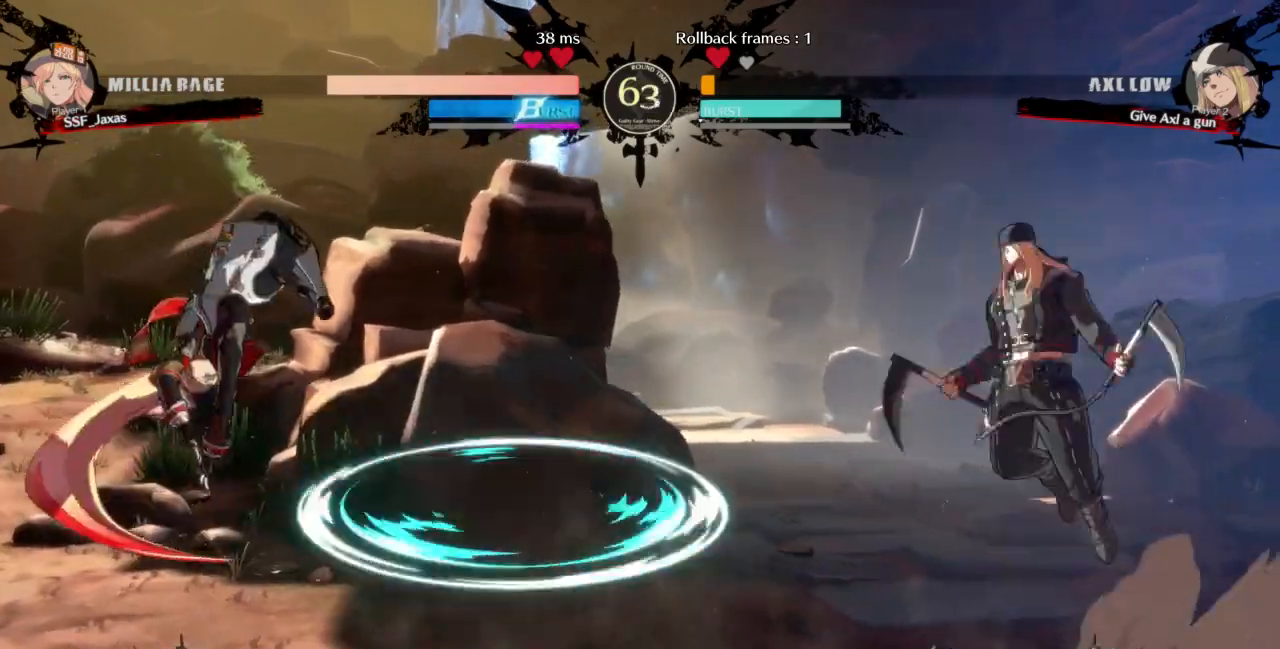
{"dt_ms": 500, "buttons": ["DPAD_LEFT"], "events": [[200, "DPAD_DOWN", "down"], [300, "DPAD_DOWN", "up"]]}